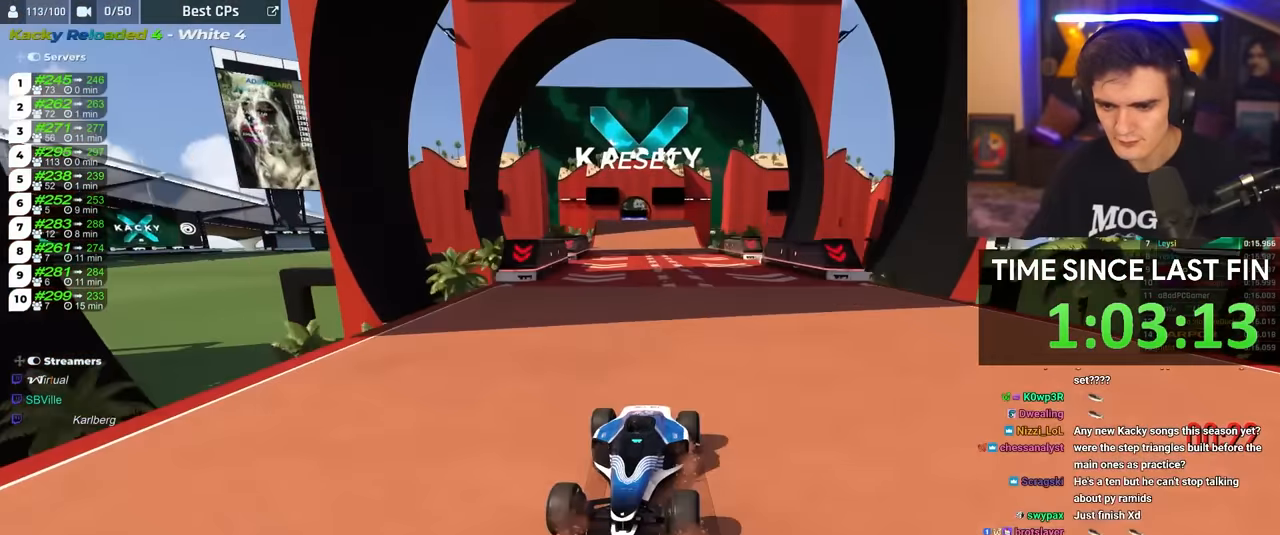
Gameplay with keyboard; each line is a JSON object with the keys held at the frame after it. "events" lists presses ("down") and releases ("up") of "brake", "down", "left", "right" and "up" between this image and that frame as [ms after this image, input, new state], when the widget could be followed in between. No other keys are recorded. Mouse input is not recorded. Key names are as the overlay labels them; some are game actions (e.g. jump) rather than physical keys.
{"keys": ["brake"], "events": [[50, "right", "down"], [183, "right", "up"]]}
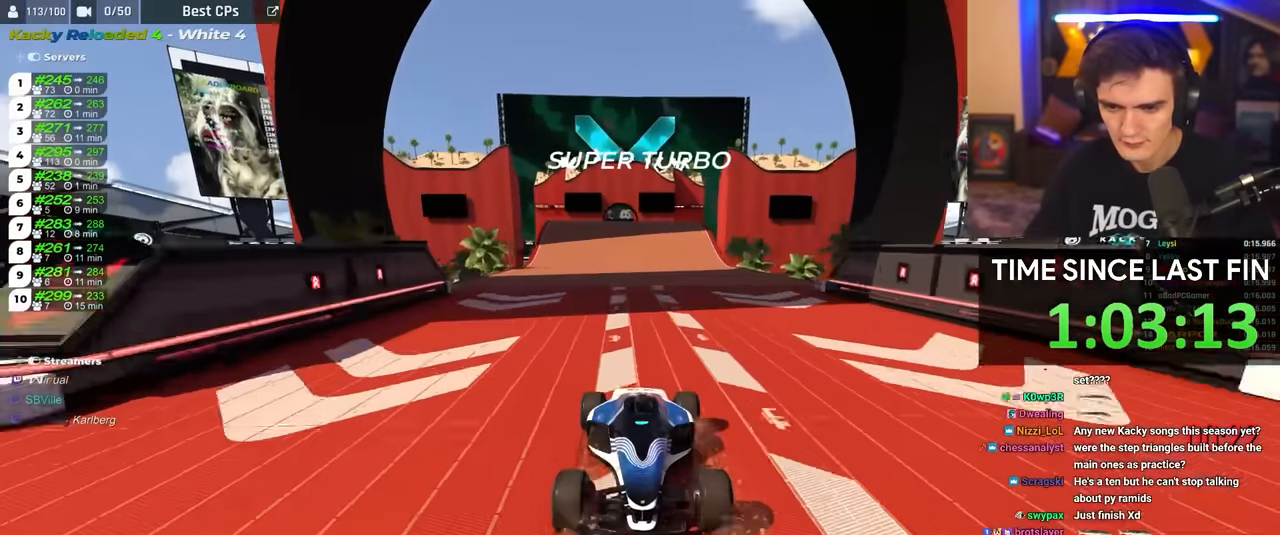
{"keys": ["brake", "right"], "events": [[433, "right", "down"]]}
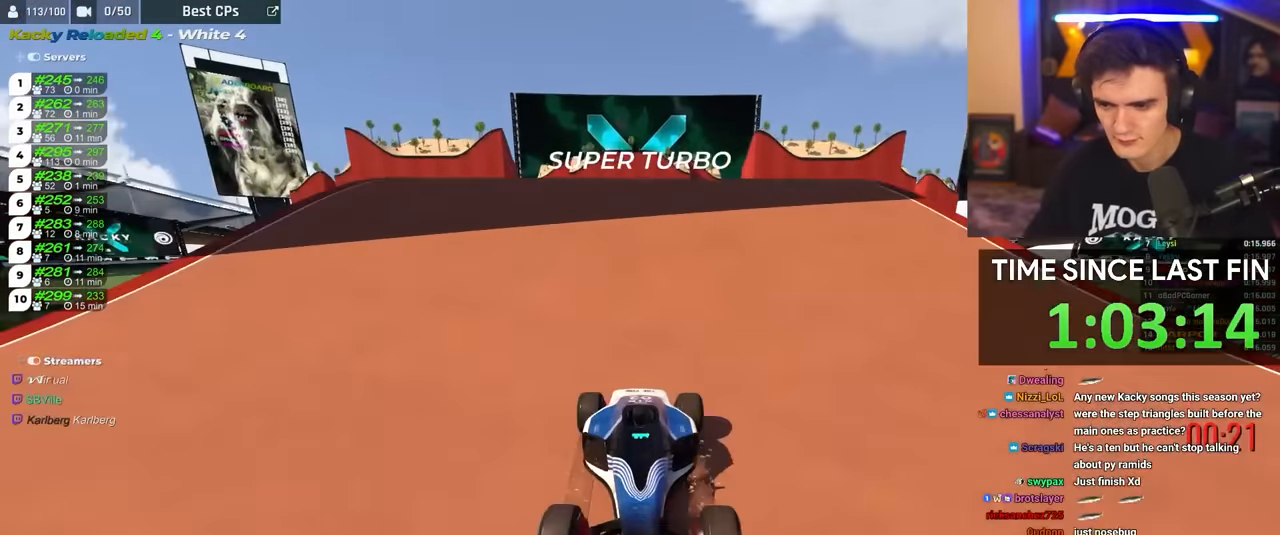
{"keys": ["brake", "left", "up"], "events": [[266, "right", "up"], [316, "up", "down"], [350, "left", "down"]]}
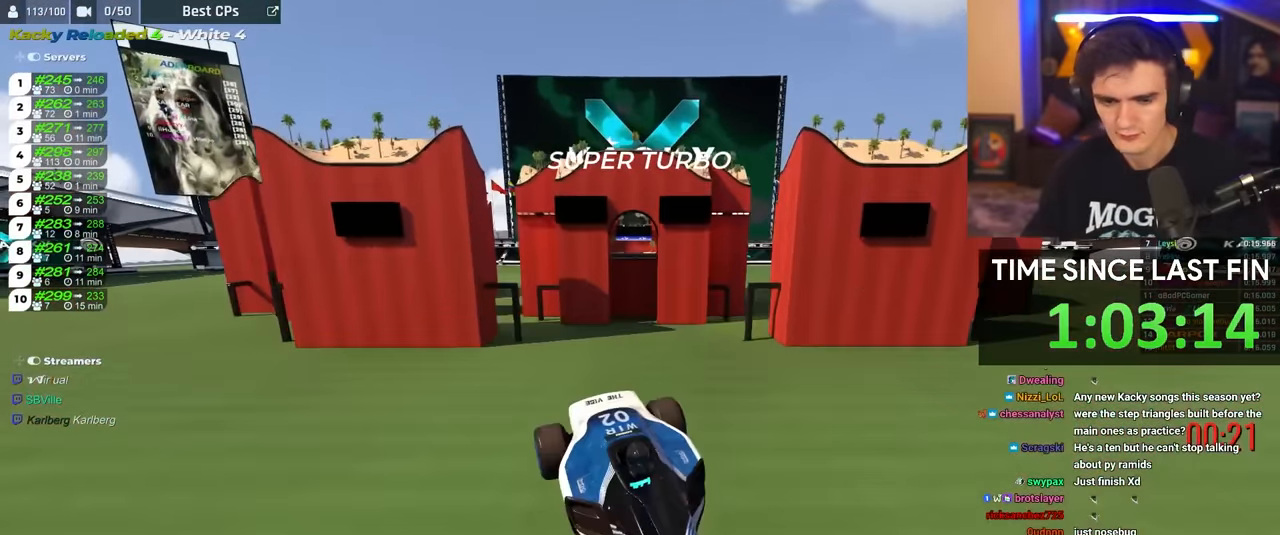
{"keys": ["brake", "left", "up"], "events": []}
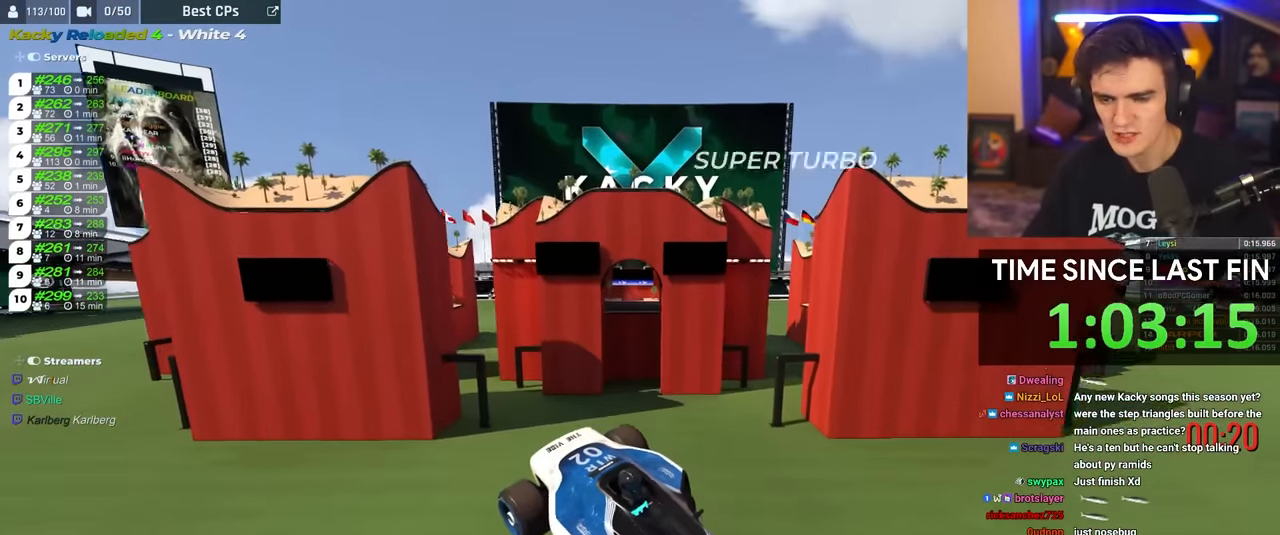
{"keys": ["brake", "right", "up"], "events": [[283, "left", "up"], [433, "right", "down"]]}
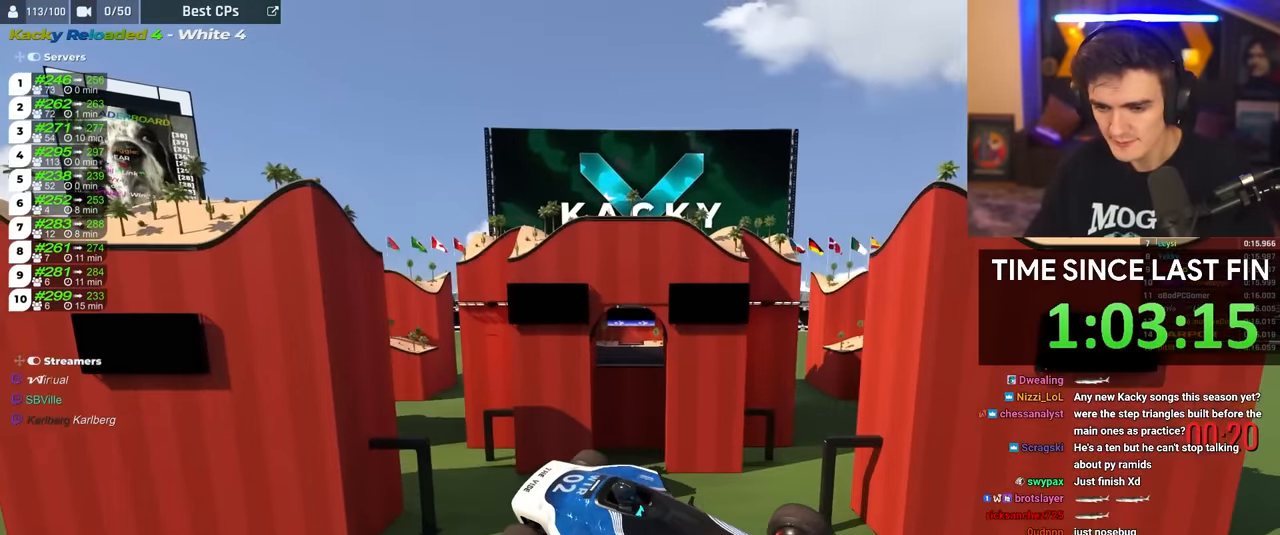
{"keys": ["brake", "right", "up"], "events": []}
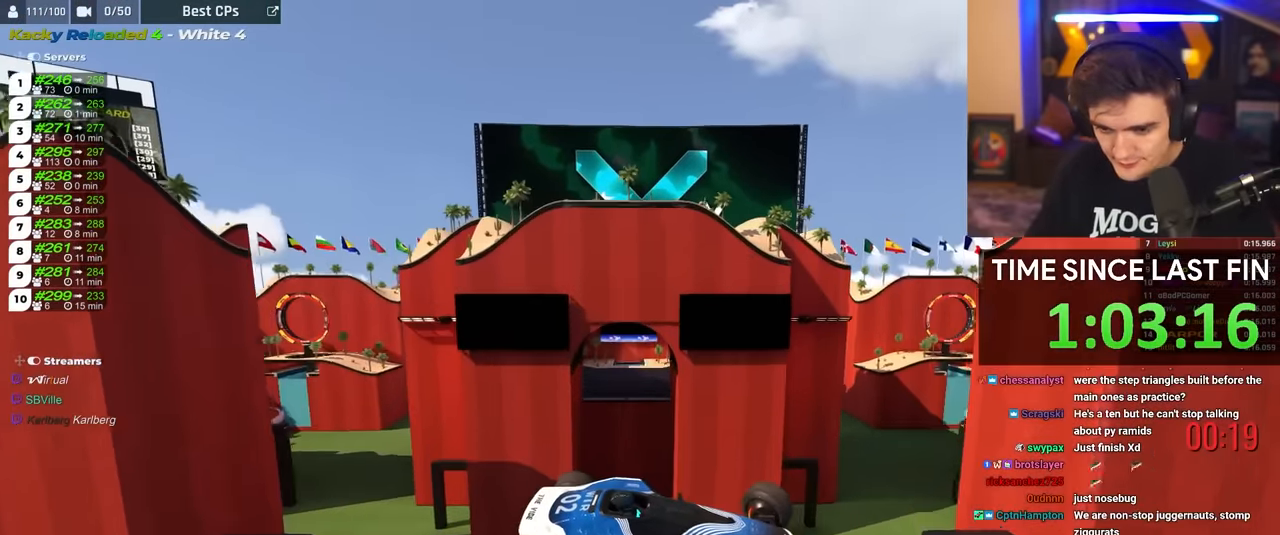
{"keys": ["brake", "right", "up"], "events": []}
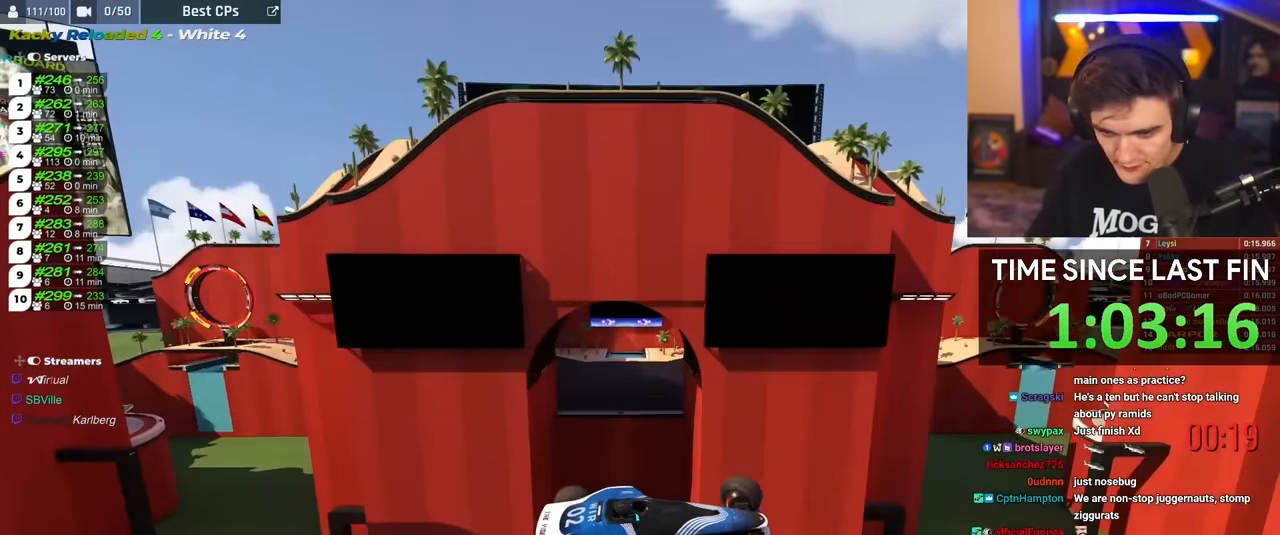
{"keys": ["brake", "right", "up"], "events": []}
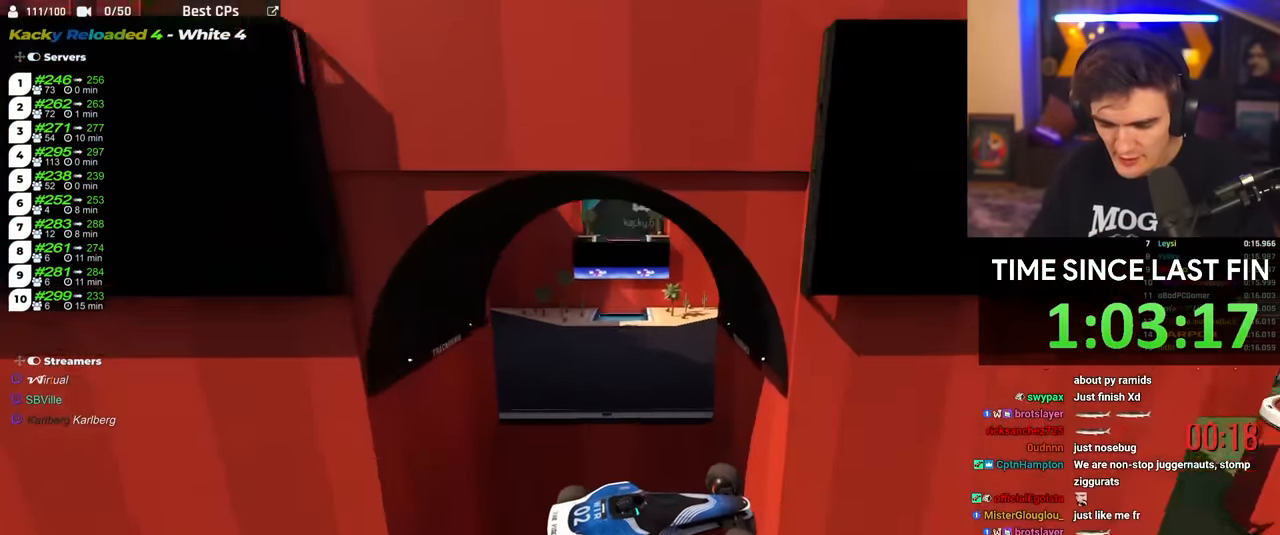
{"keys": ["brake", "right", "up"], "events": []}
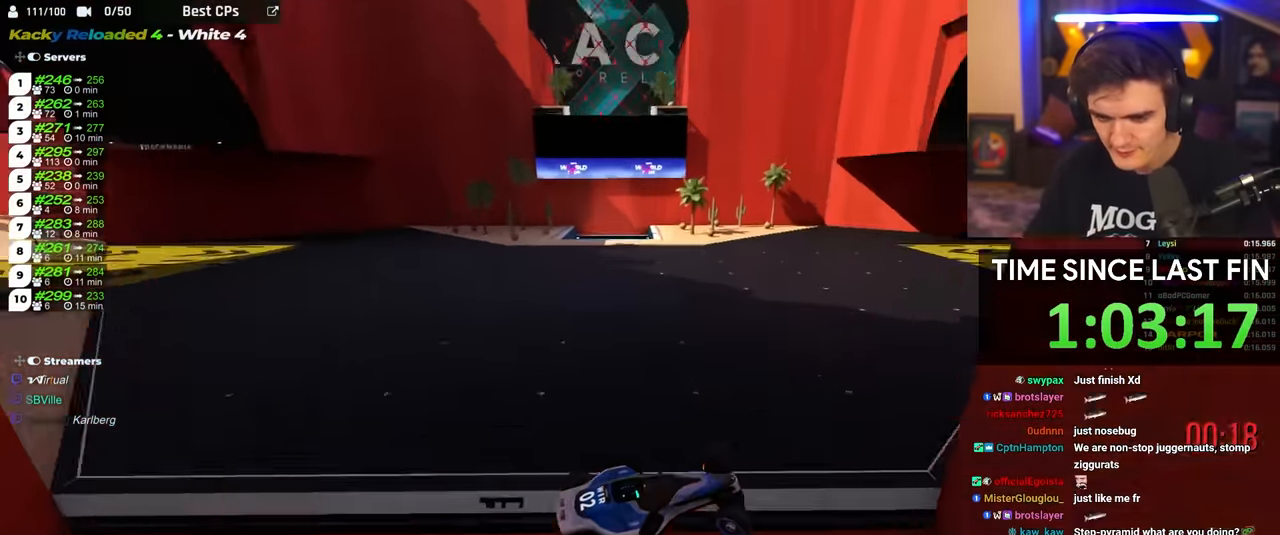
{"keys": ["brake", "right", "up"]}
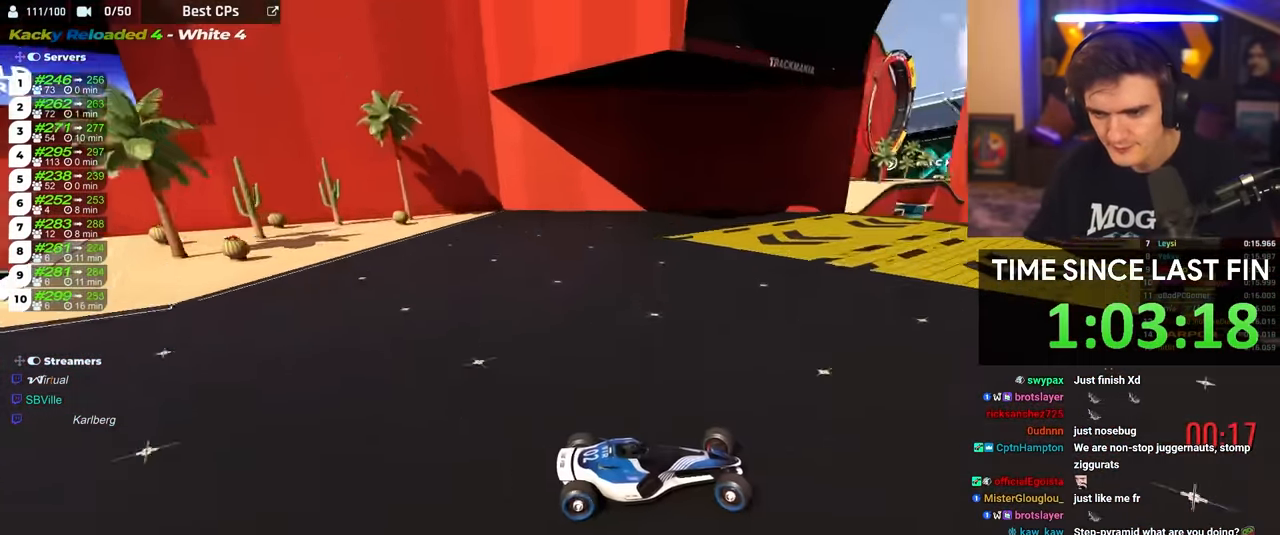
{"keys": ["right", "up"], "events": [[333, "brake", "up"]]}
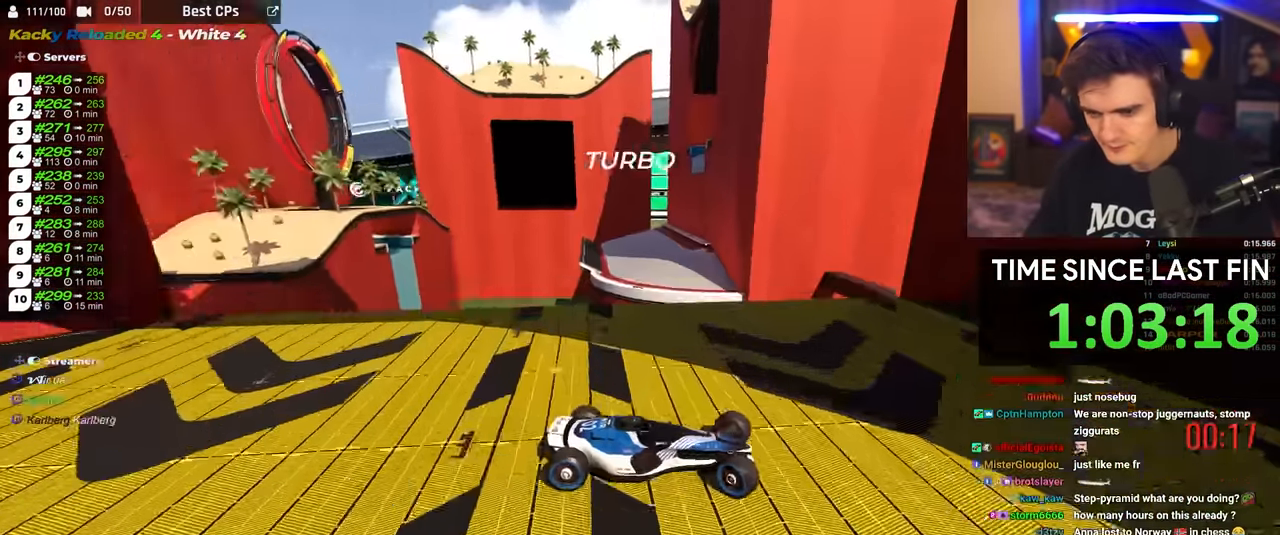
{"keys": ["right", "up"], "events": []}
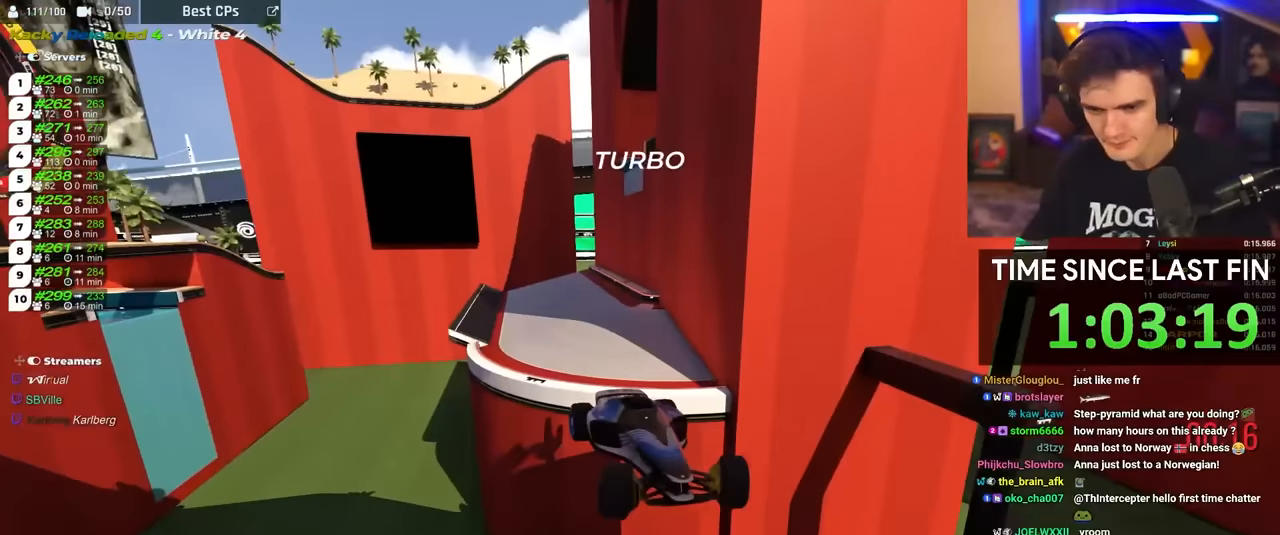
{"keys": ["right", "up"], "events": []}
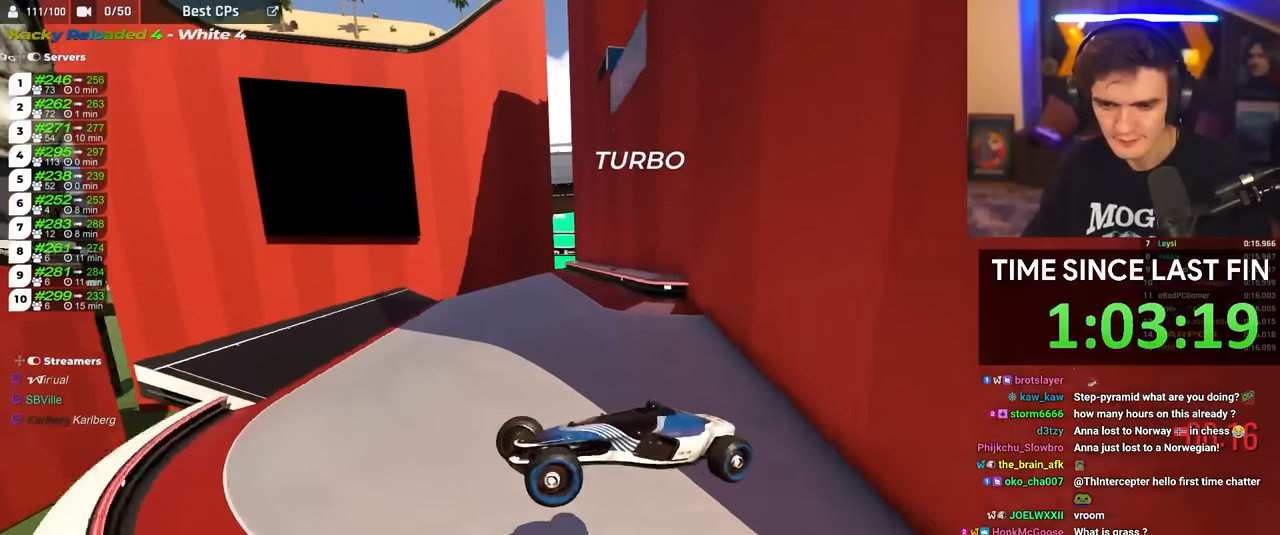
{"keys": ["up"], "events": [[17, "right", "up"]]}